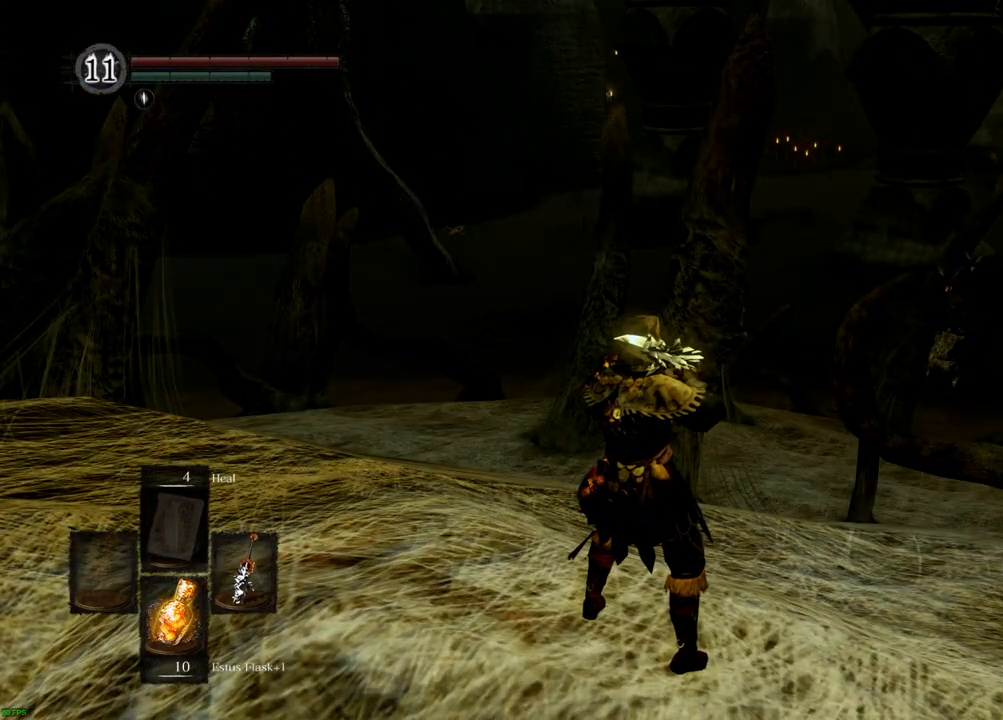
Gameplay with a controller (PlayStation layout); each line is a JSON object with the inputs held at the frame after it (dt_ms = milliseconds from this image to that frame). "events" lists button and stick changes between this image and that frame as [ms after this image, input, new state], when the widget could be followed in between. Not read: L3 R3.
{"dt_ms": 500, "buttons": [], "left_stick": "center", "right_stick": "center", "events": []}
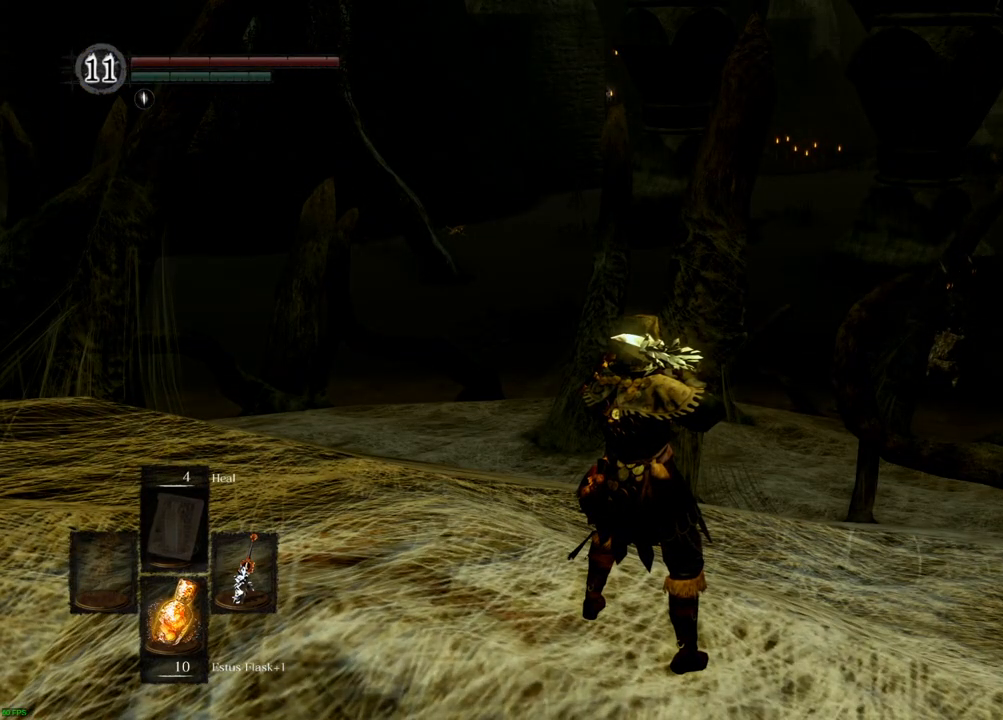
{"dt_ms": 500, "buttons": [], "left_stick": "center", "right_stick": "center", "events": []}
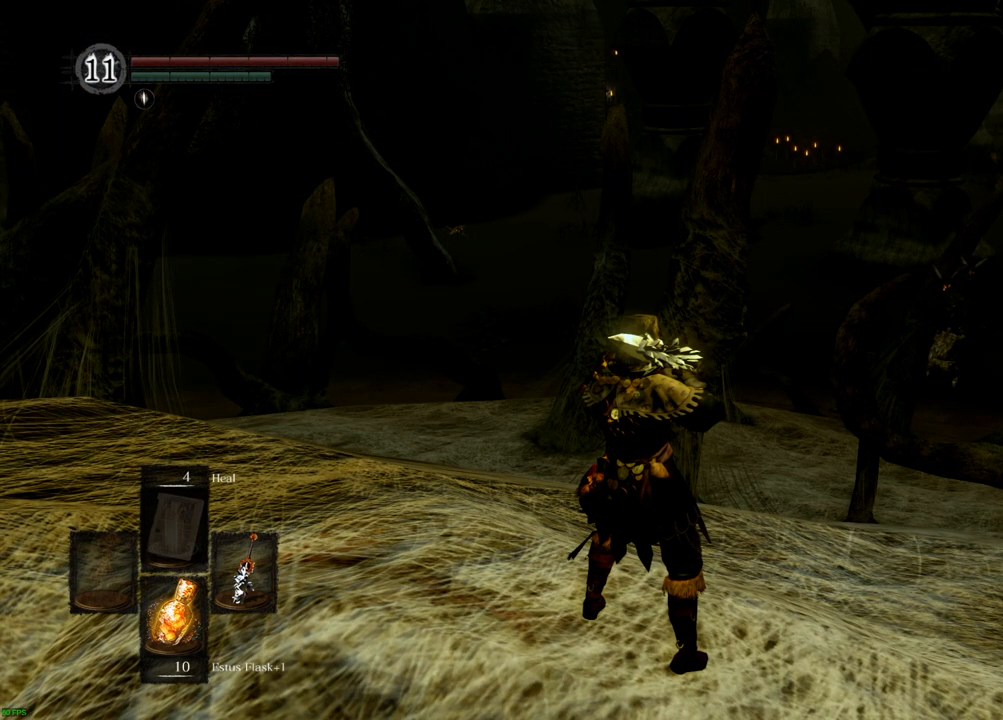
{"dt_ms": 500, "buttons": [], "left_stick": "center", "right_stick": "center", "events": []}
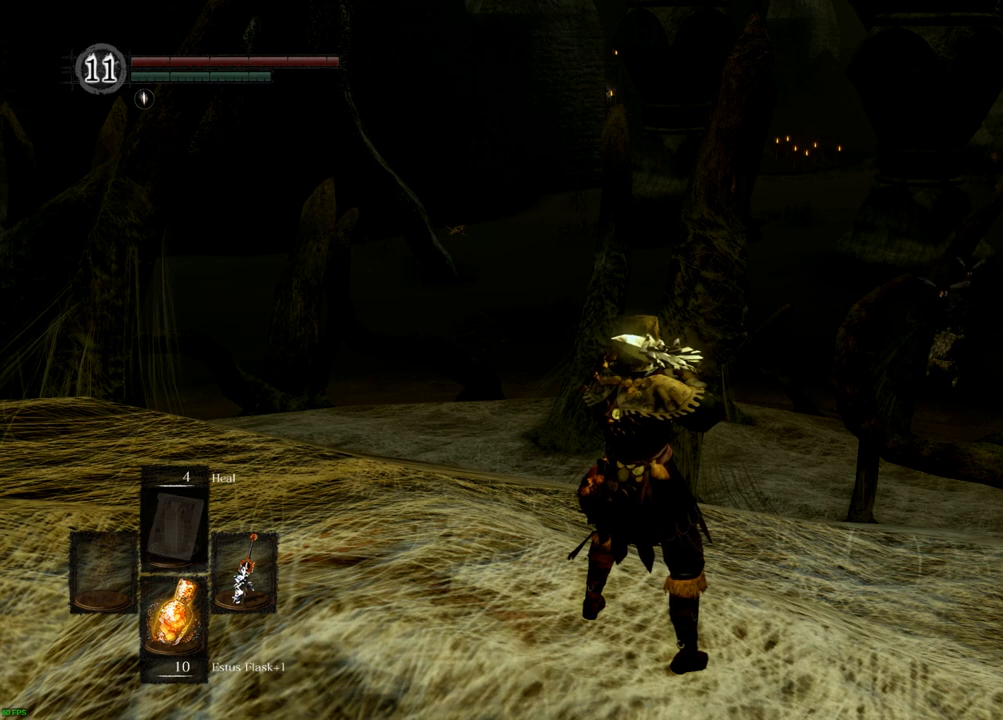
{"dt_ms": 500, "buttons": [], "left_stick": "center", "right_stick": "center", "events": []}
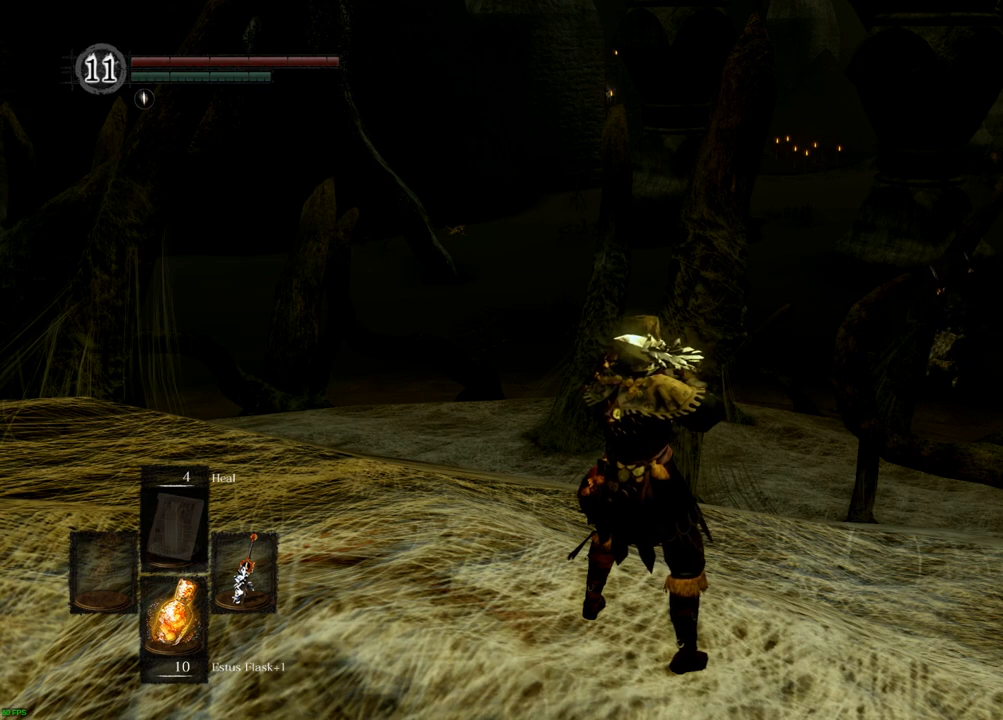
{"dt_ms": 1000, "buttons": ["CROSS"], "left_stick": "center", "right_stick": "center"}
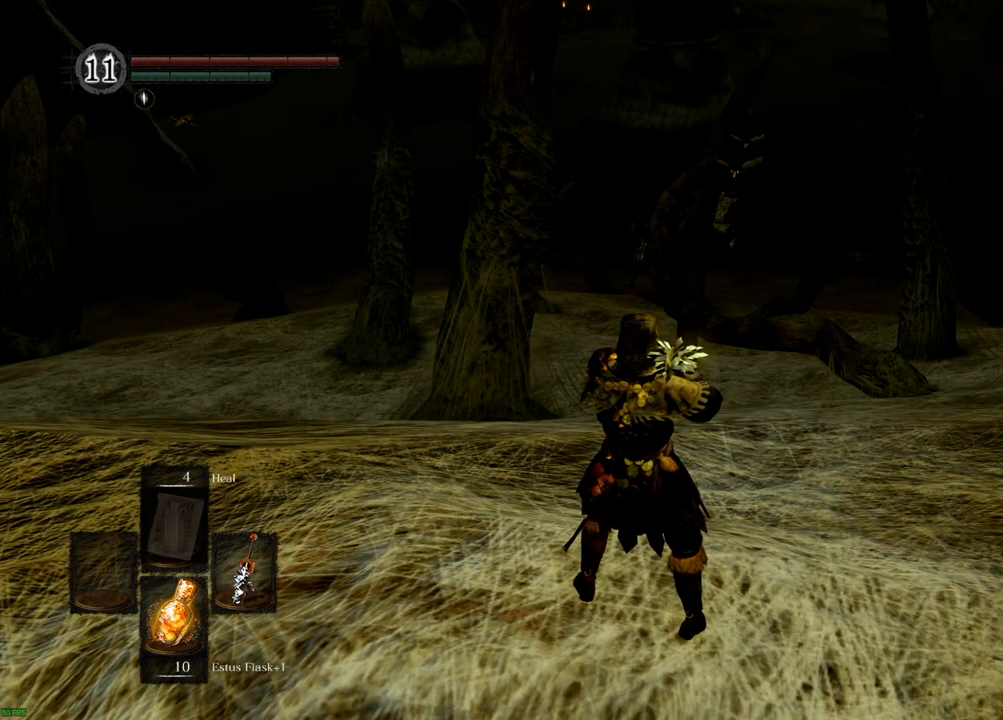
{"dt_ms": 1000, "buttons": [], "left_stick": "center", "right_stick": "center"}
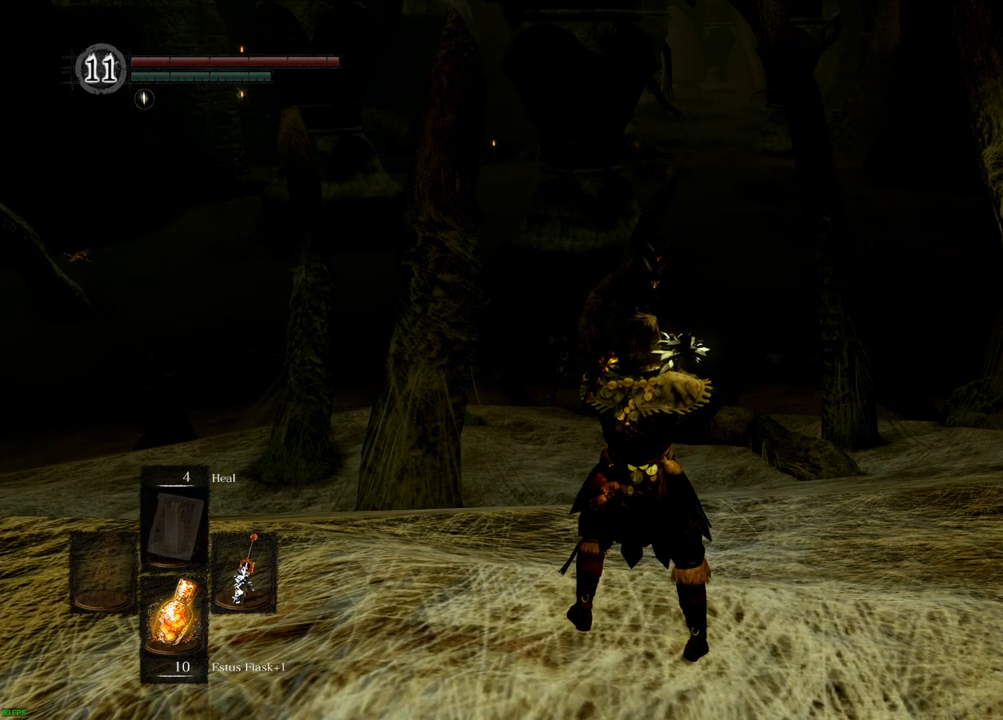
{"dt_ms": 500, "buttons": [], "left_stick": "center", "right_stick": "center", "events": []}
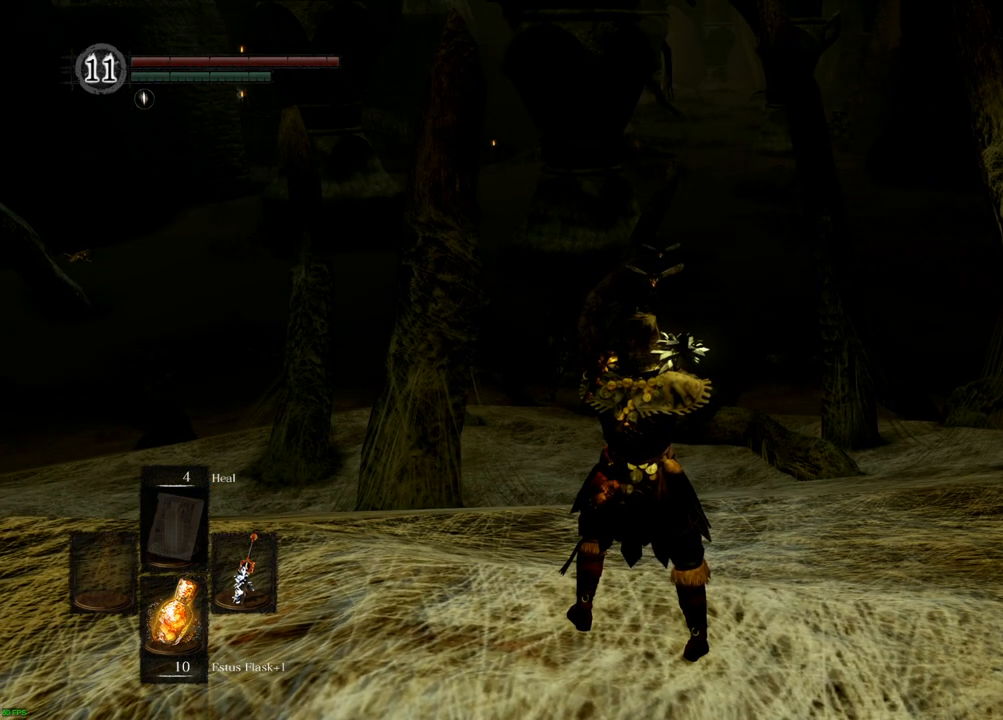
{"dt_ms": 500, "buttons": [], "left_stick": "center", "right_stick": "center", "events": []}
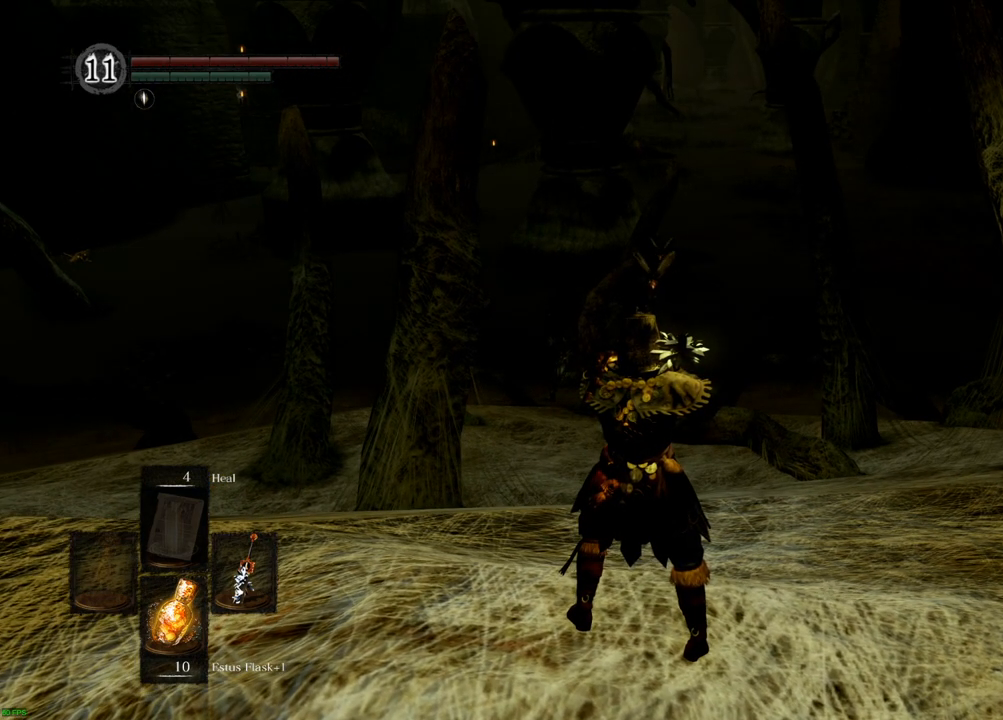
{"dt_ms": 500, "buttons": [], "left_stick": "center", "right_stick": "center", "events": []}
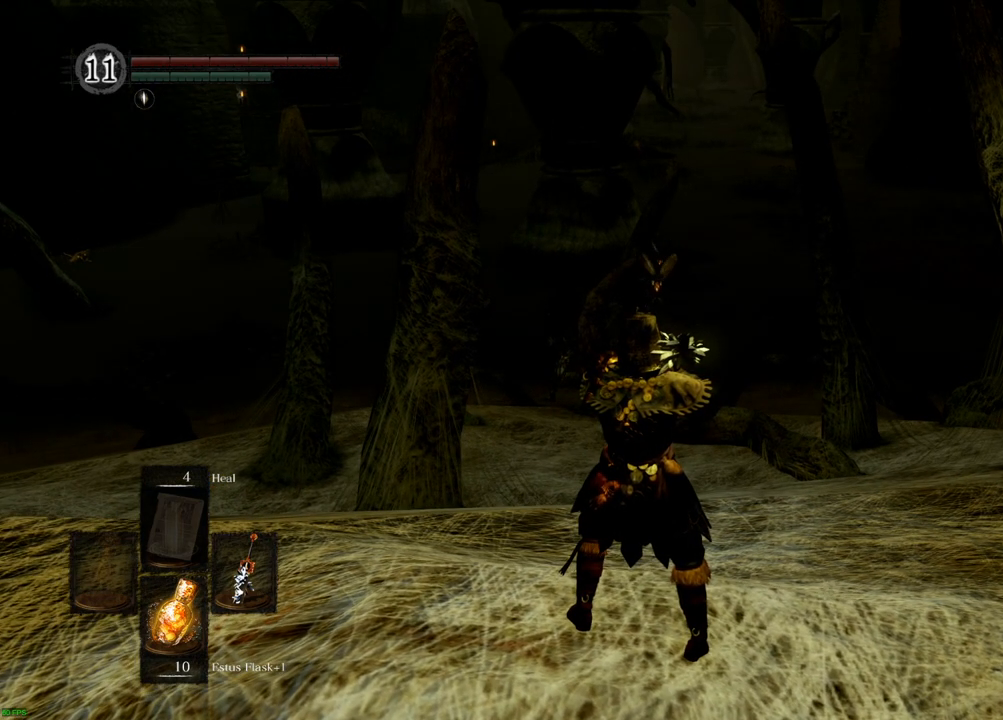
{"dt_ms": 500, "buttons": [], "left_stick": "center", "right_stick": "center", "events": []}
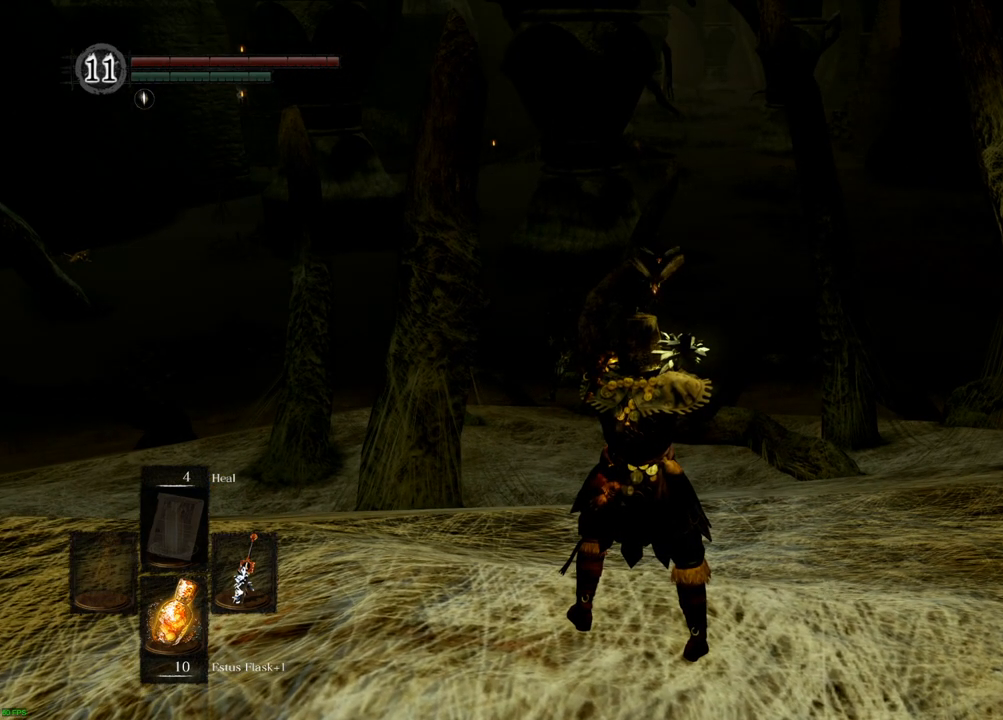
{"dt_ms": 500, "buttons": [], "left_stick": "center", "right_stick": "center", "events": []}
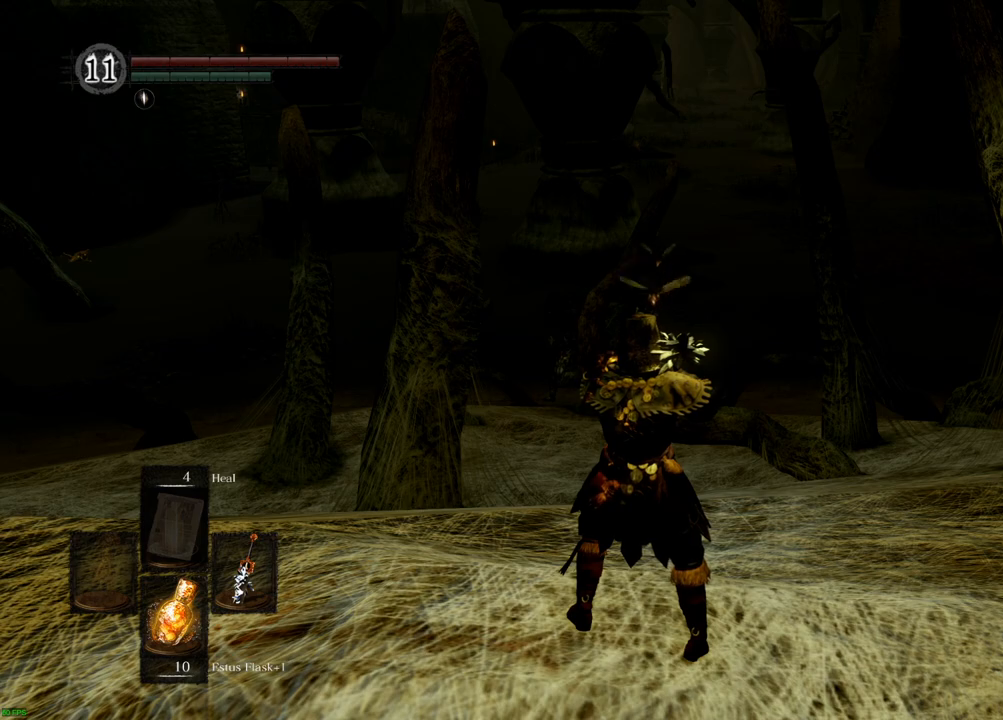
{"dt_ms": 500, "buttons": [], "left_stick": "center", "right_stick": "center", "events": []}
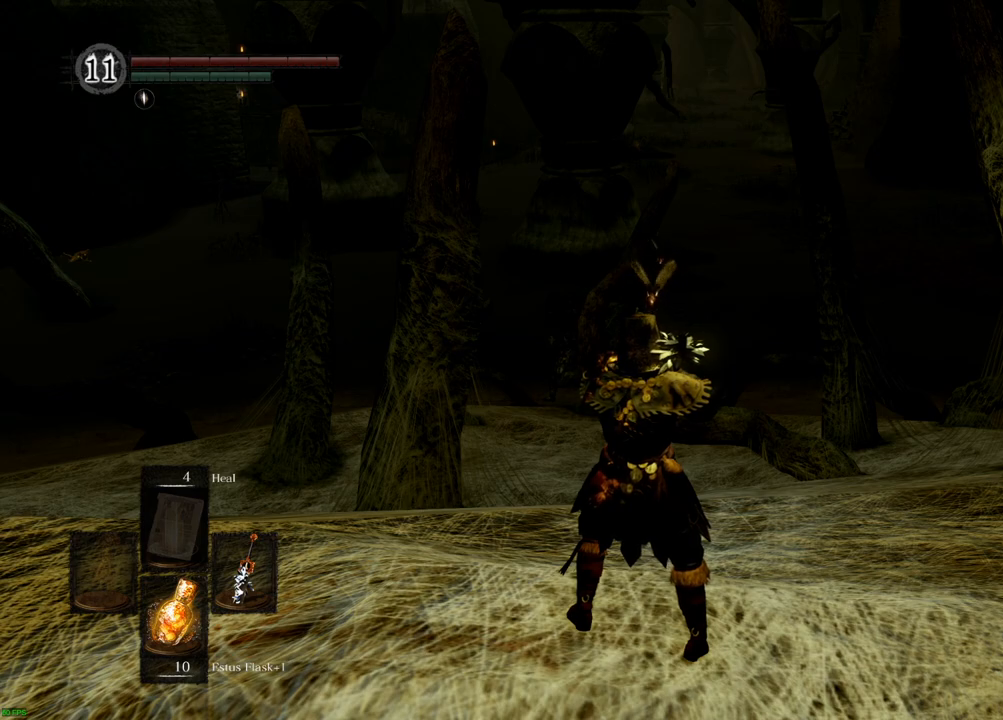
{"dt_ms": 500, "buttons": [], "left_stick": "center", "right_stick": "center", "events": []}
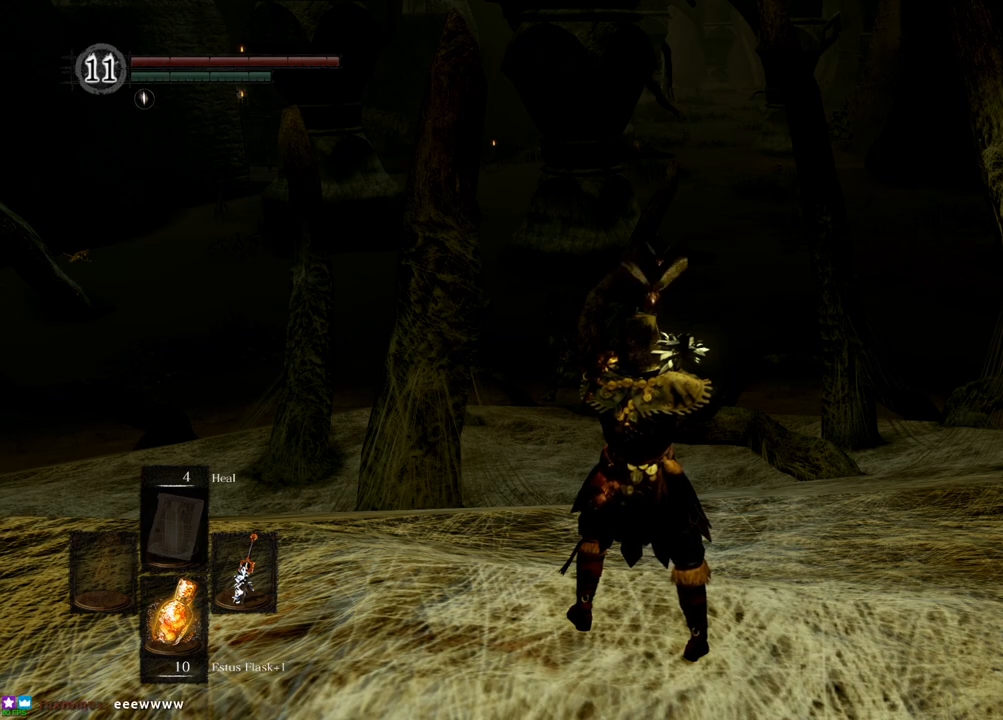
{"dt_ms": 500, "buttons": [], "left_stick": "center", "right_stick": "center", "events": []}
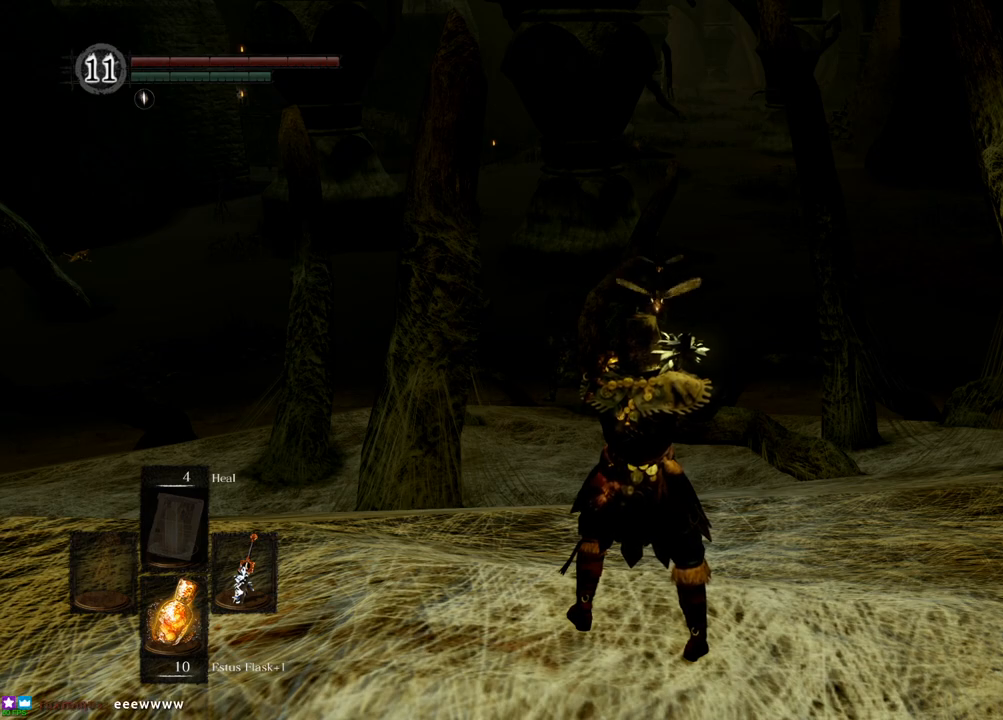
{"dt_ms": 500, "buttons": [], "left_stick": "down", "right_stick": "center", "events": [[417, "left_stick", "down"]]}
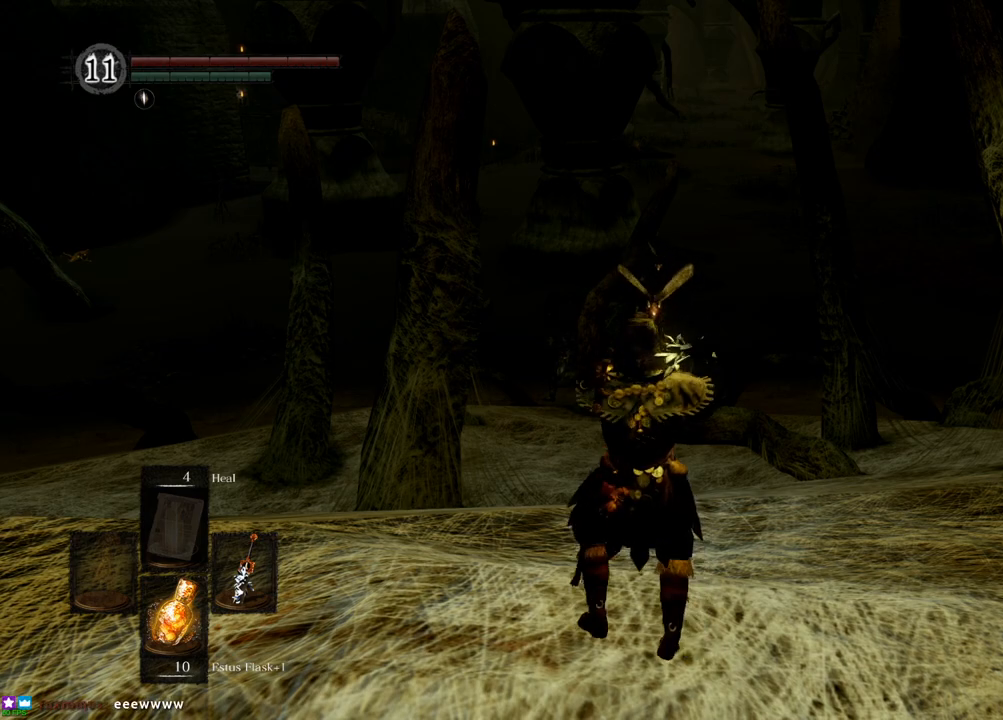
{"dt_ms": 500, "buttons": [], "left_stick": "down", "right_stick": "center", "events": []}
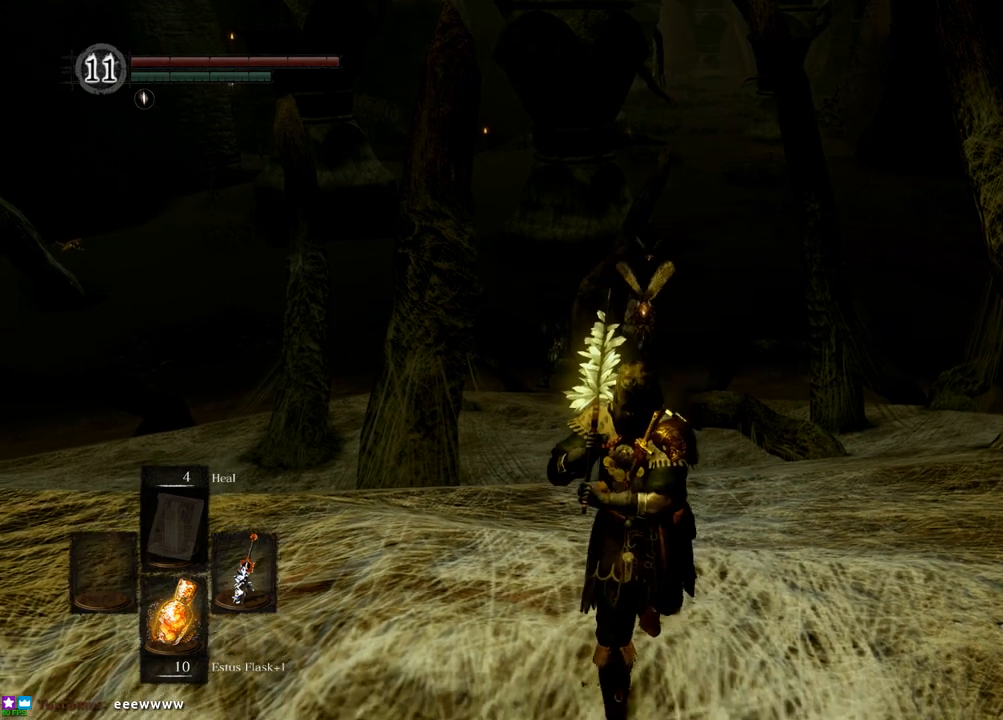
{"dt_ms": 500, "buttons": [], "left_stick": "center", "right_stick": "center", "events": [[117, "left_stick", "center"], [167, "left_stick", "up"], [267, "left_stick", "center"]]}
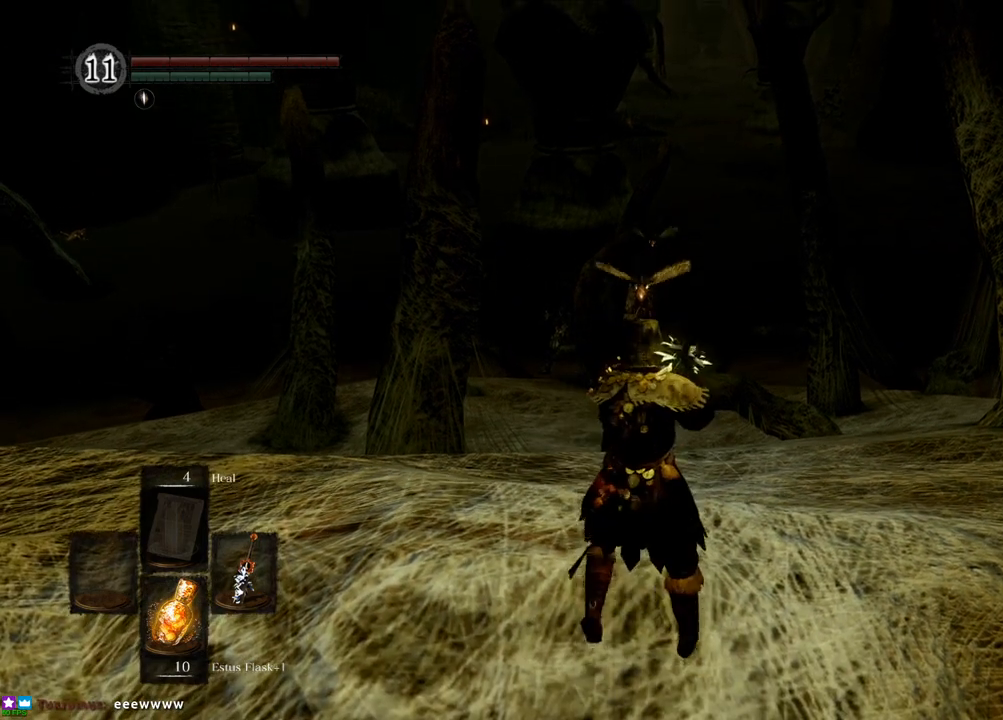
{"dt_ms": 500, "buttons": [], "left_stick": "down", "right_stick": "center", "events": [[267, "left_stick", "down"]]}
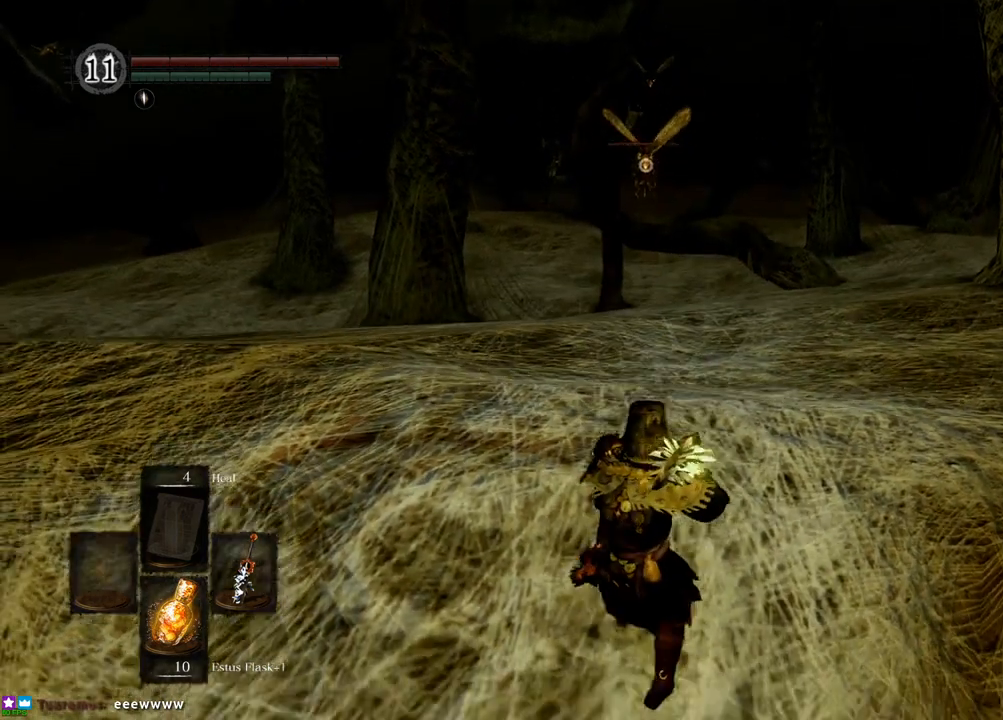
{"dt_ms": 500, "buttons": [], "left_stick": "down", "right_stick": "center", "events": []}
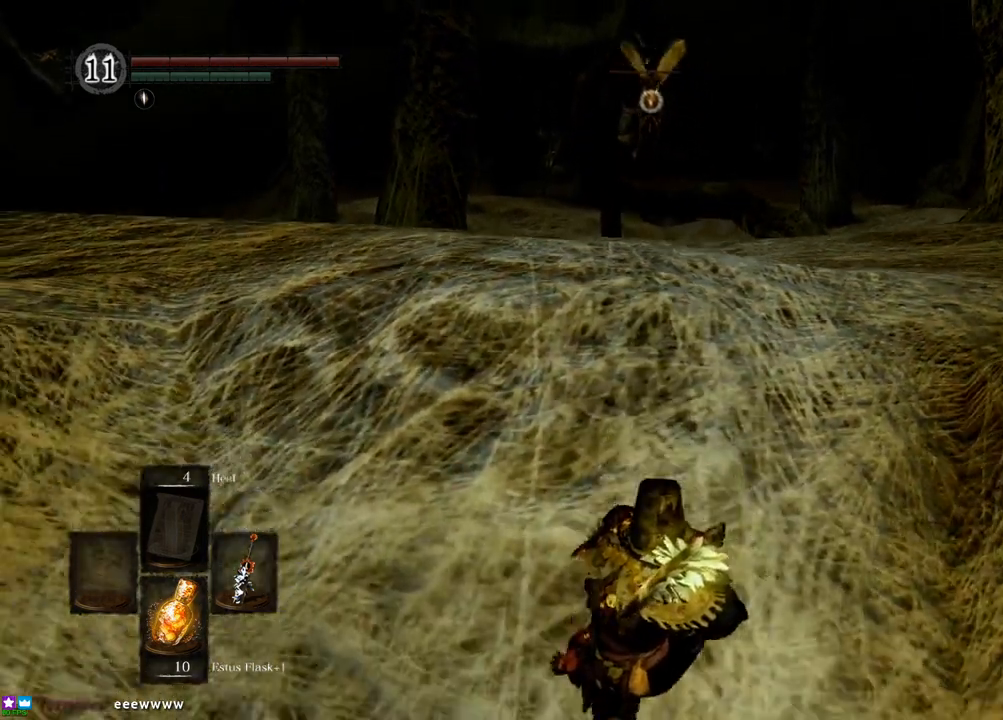
{"dt_ms": 500, "buttons": [], "left_stick": "center", "right_stick": "center"}
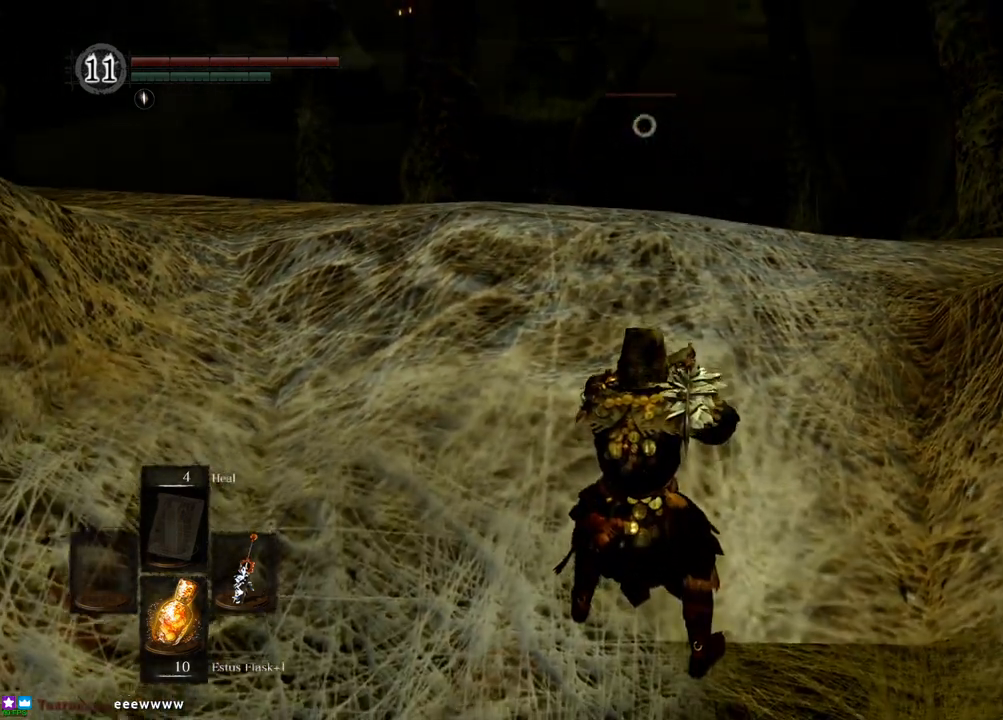
{"dt_ms": 500, "buttons": [], "left_stick": "up", "right_stick": "center", "events": [[67, "CROSS", "down"], [150, "CROSS", "up"], [383, "left_stick", "up"]]}
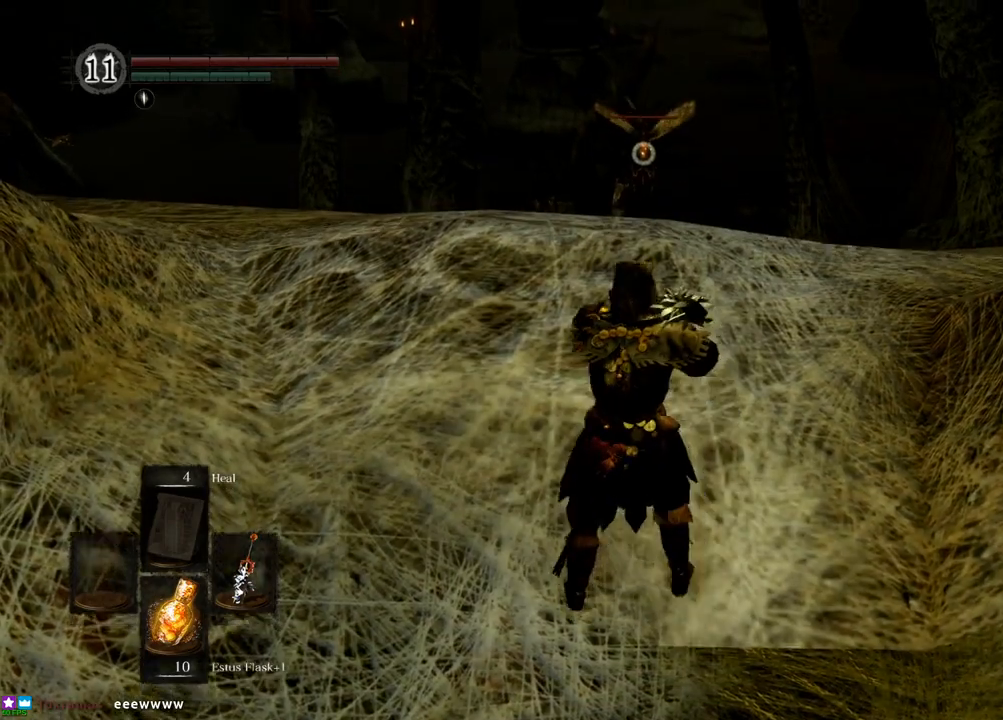
{"dt_ms": 500, "buttons": ["R1"], "left_stick": "center", "right_stick": "center", "events": [[50, "left_stick", "center"], [350, "R1", "down"]]}
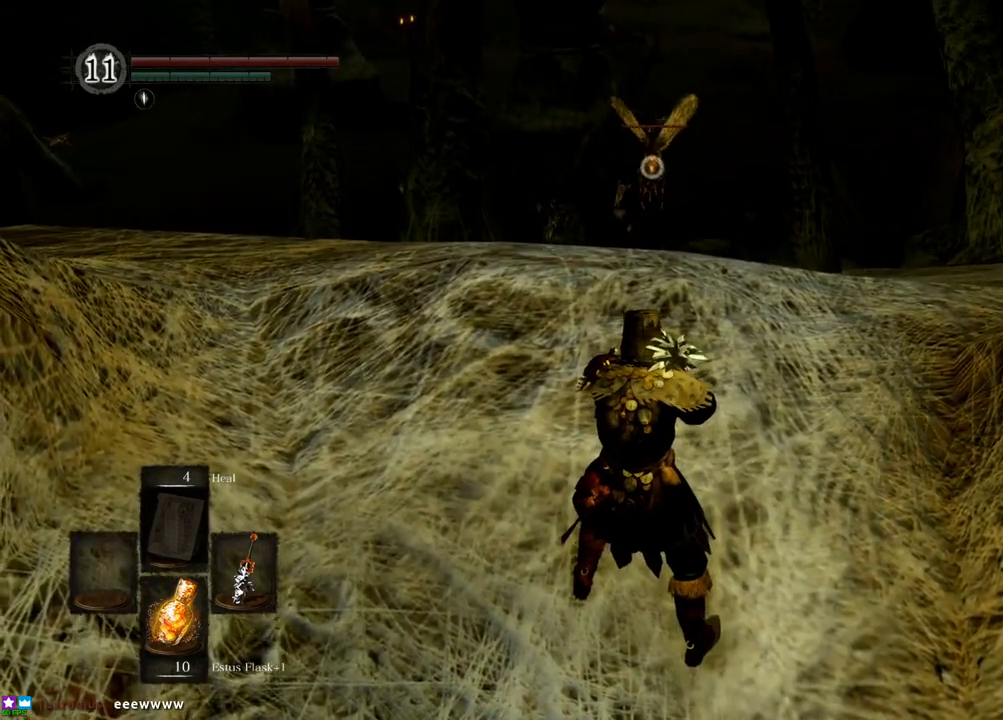
{"dt_ms": 500, "buttons": ["R1"], "left_stick": "center", "right_stick": "center"}
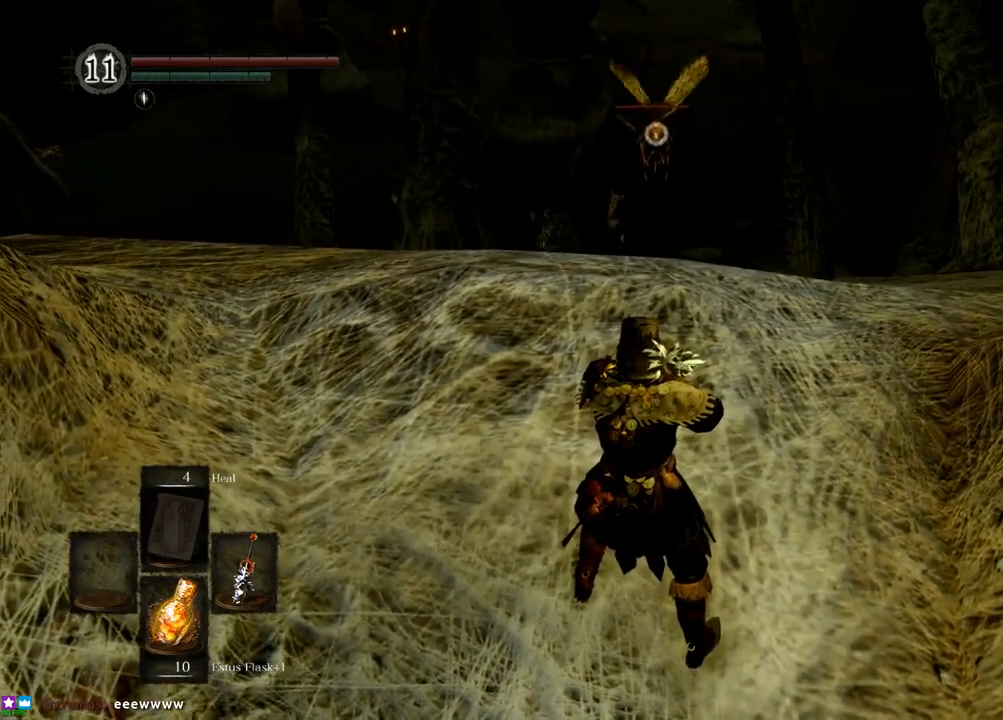
{"dt_ms": 500, "buttons": [], "left_stick": "center", "right_stick": "center", "events": [[50, "R1", "up"], [167, "R2", "down"], [417, "R2", "up"]]}
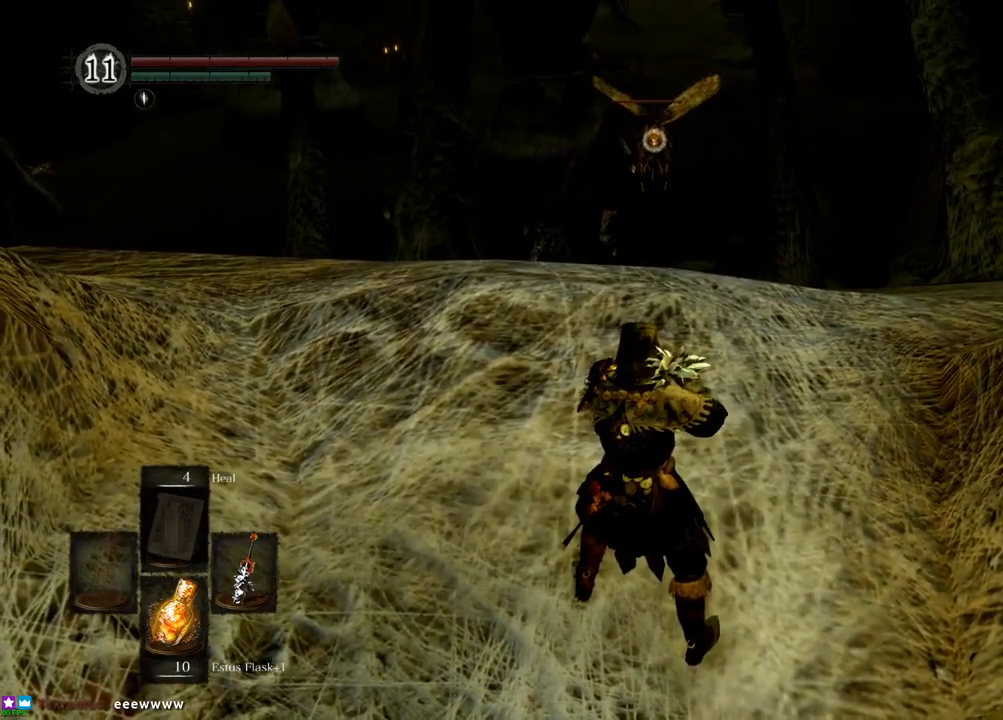
{"dt_ms": 500, "buttons": [], "left_stick": "center", "right_stick": "center", "events": [[417, "R1", "down"], [500, "R1", "up"]]}
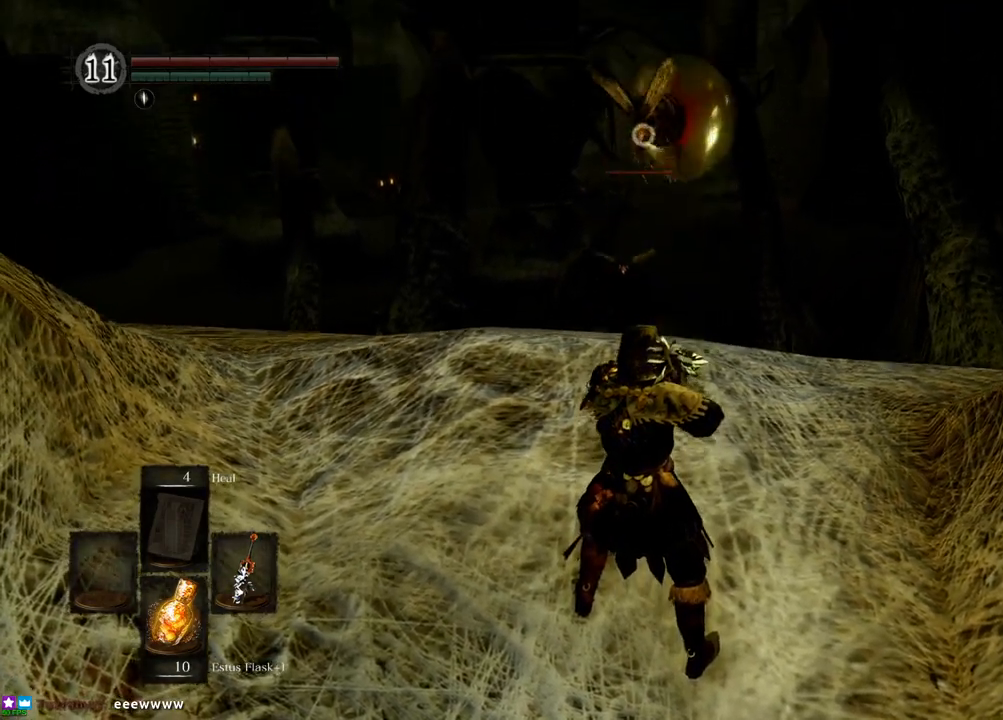
{"dt_ms": 500, "buttons": [], "left_stick": "left", "right_stick": "center", "events": [[117, "left_stick", "down"], [467, "left_stick", "left"]]}
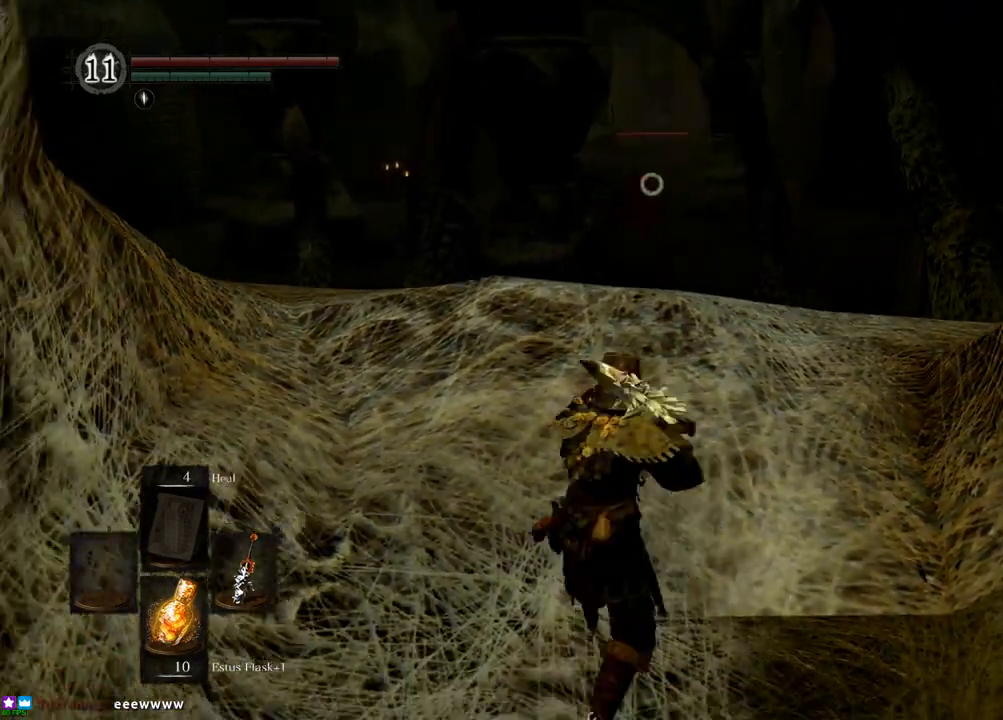
{"dt_ms": 500, "buttons": [], "left_stick": "up-left", "right_stick": "center", "events": [[100, "left_stick", "up-left"]]}
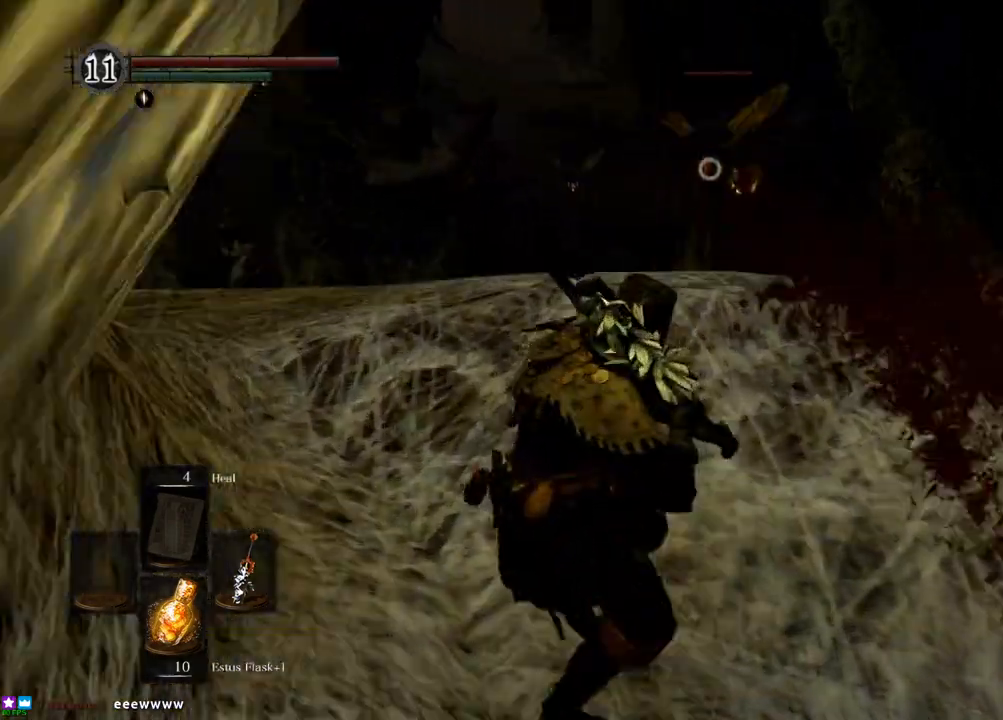
{"dt_ms": 1000, "buttons": ["R1"], "left_stick": "up", "right_stick": "center"}
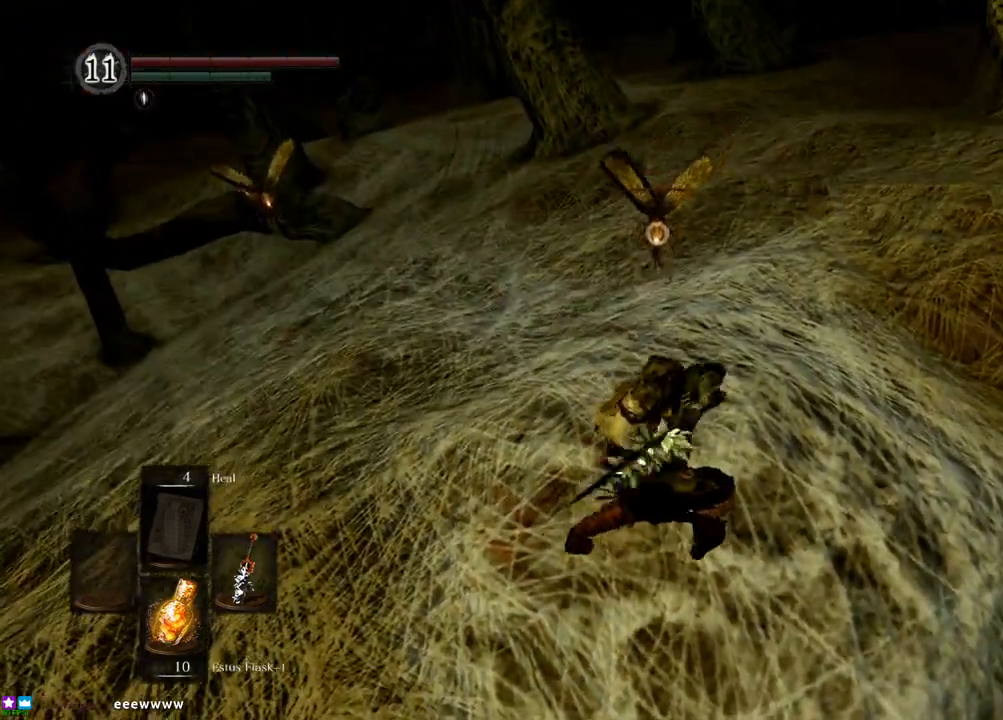
{"dt_ms": 500, "buttons": [], "left_stick": "center", "right_stick": "center", "events": [[17, "R1", "up"], [200, "left_stick", "center"]]}
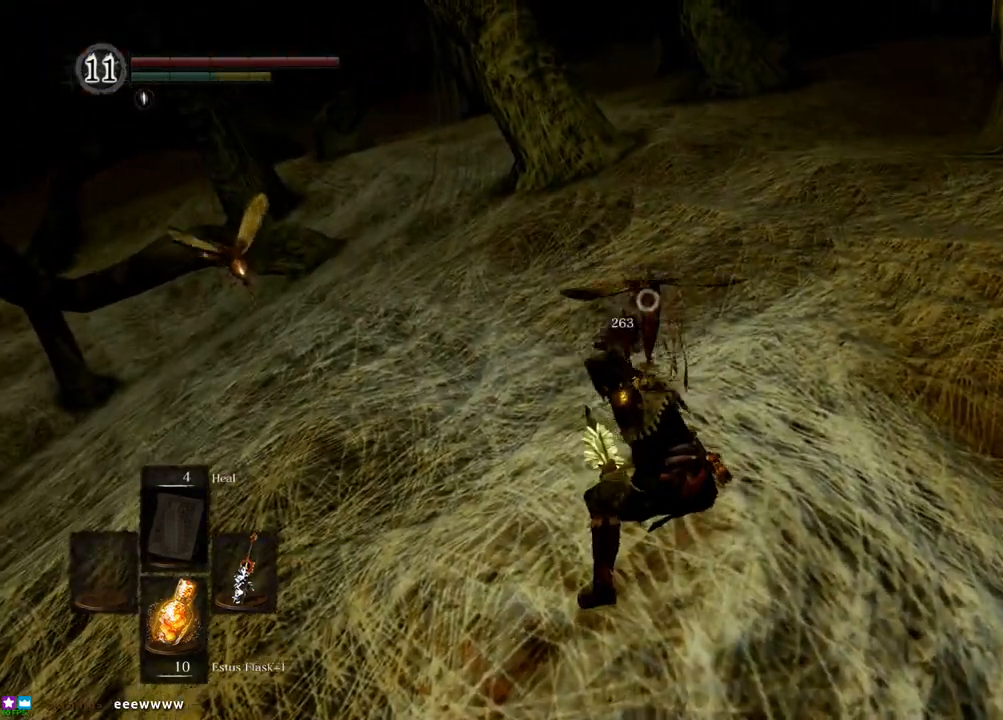
{"dt_ms": 500, "buttons": [], "left_stick": "down-right", "right_stick": "center", "events": [[333, "left_stick", "down-right"]]}